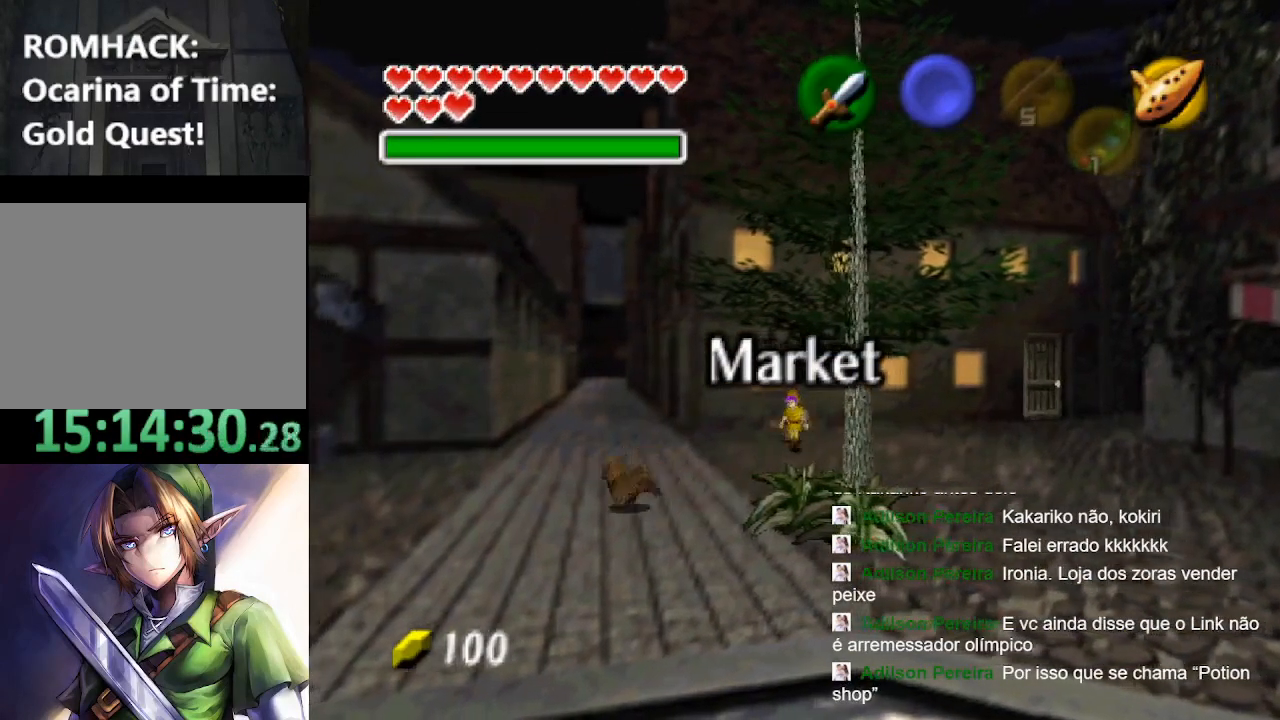
Gameplay with a controller (Nintendo layout); each line is a JSON object with the inputs held at the frame after it. "events" lists button and stick changes between this image and that frame as [ms after this image, input, new state], when the widget could be followed in between. Not read: L3 R3.
{"buttons": [], "left_stick": "down-left", "right_stick": "center", "events": []}
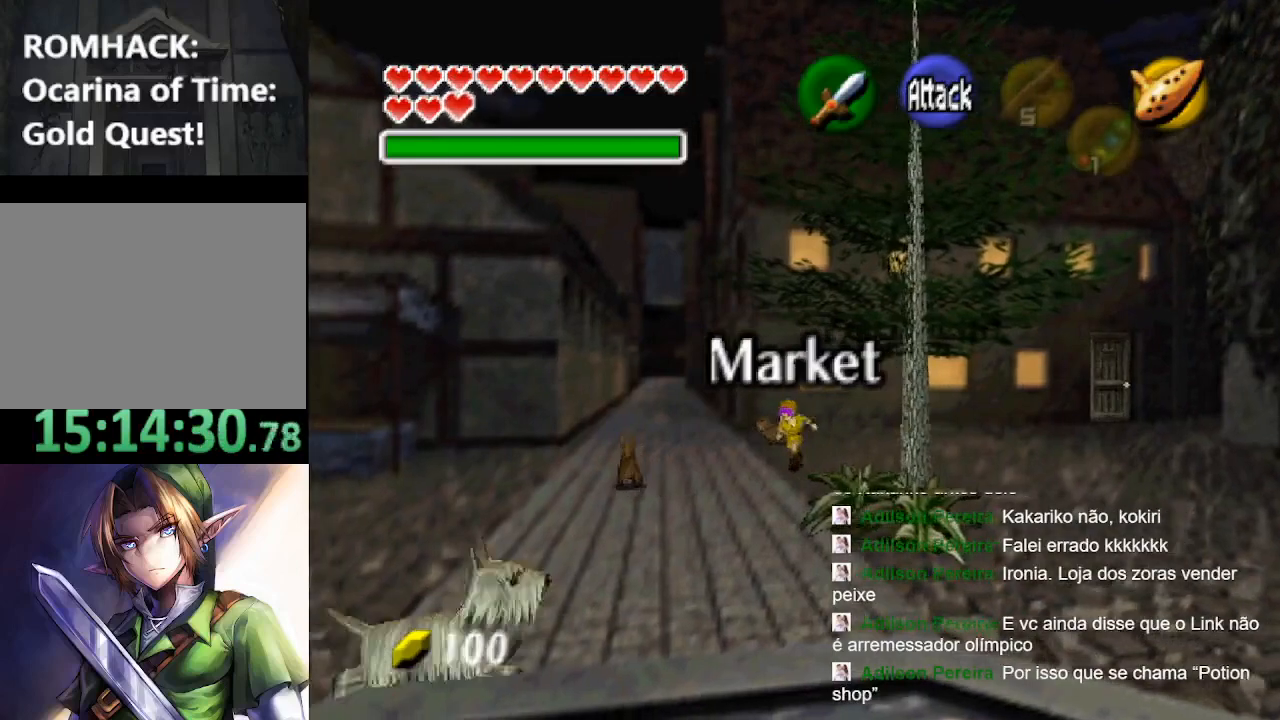
{"buttons": [], "left_stick": "down", "right_stick": "center", "events": [[400, "left_stick", "down"]]}
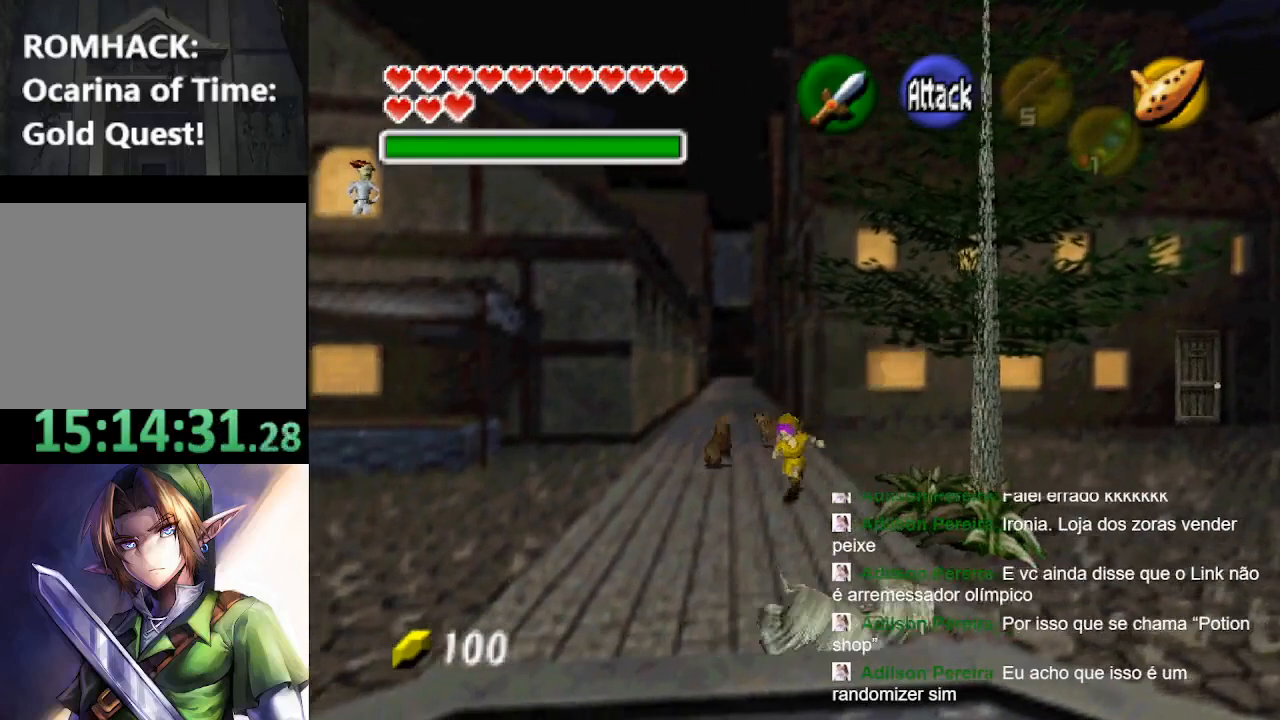
{"buttons": [], "left_stick": "center", "right_stick": "center", "events": [[267, "left_stick", "center"]]}
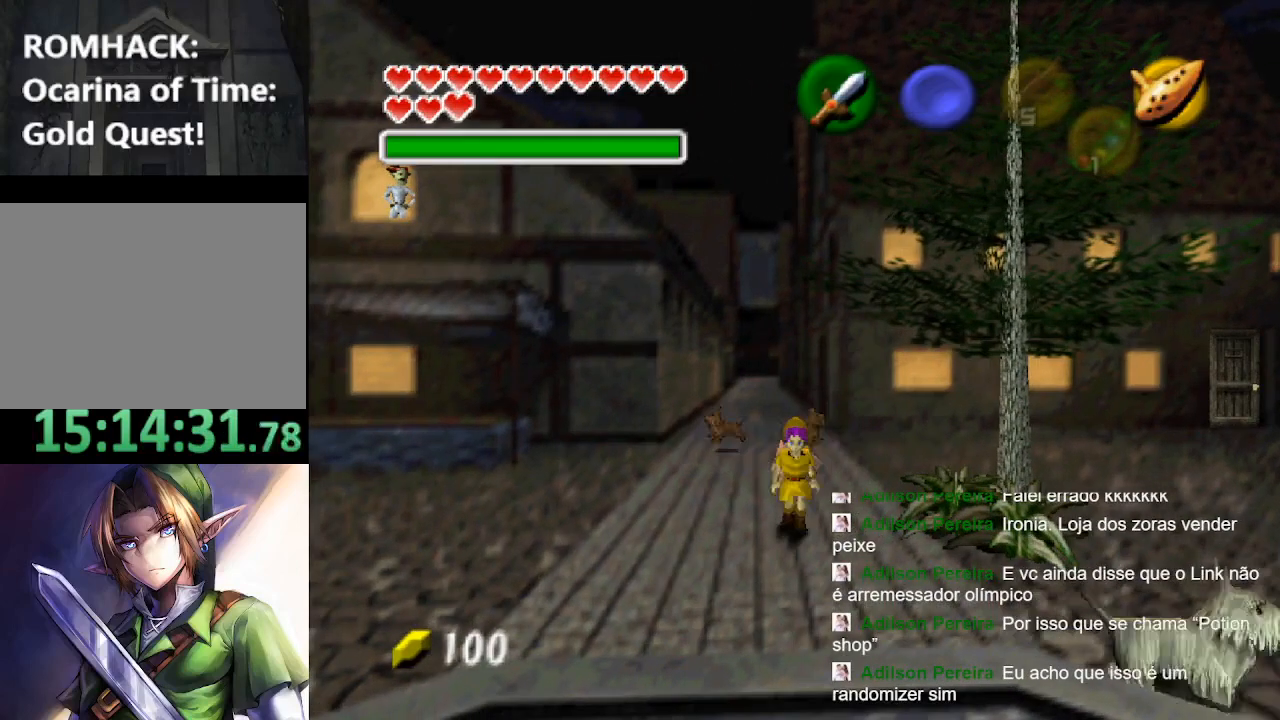
{"buttons": [], "left_stick": "center", "right_stick": "center", "events": []}
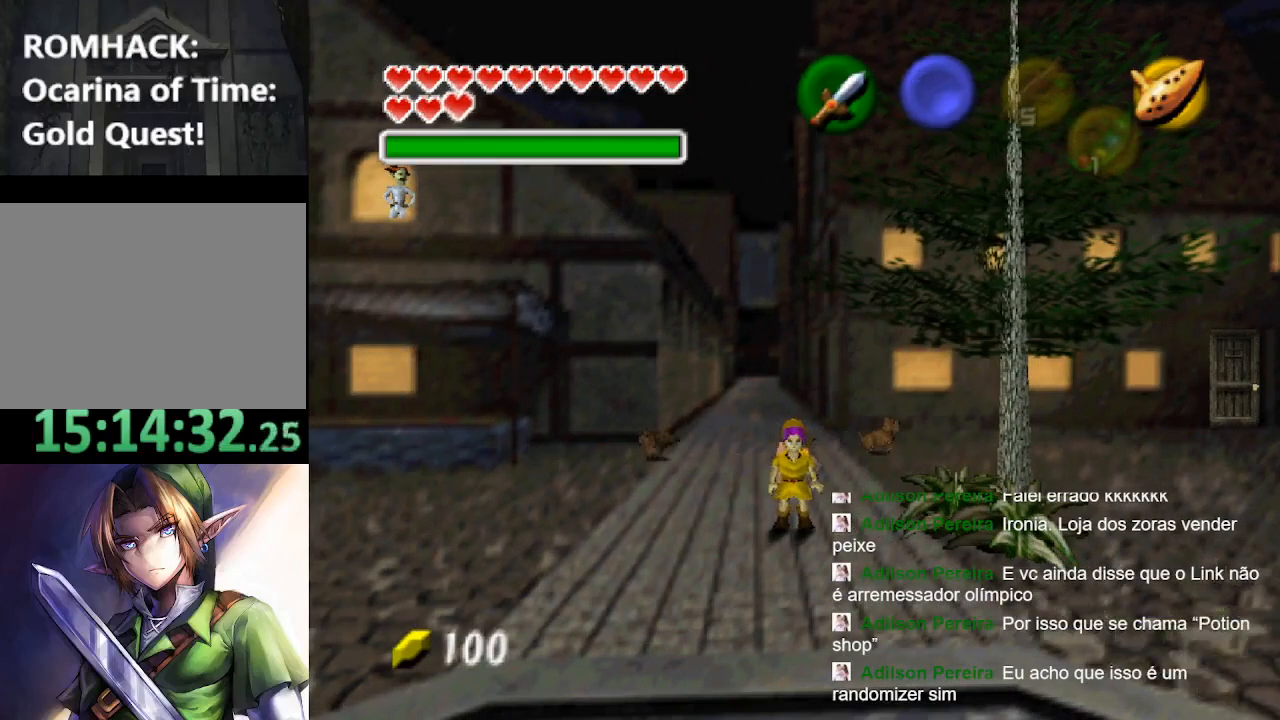
{"buttons": [], "left_stick": "center", "right_stick": "center", "events": []}
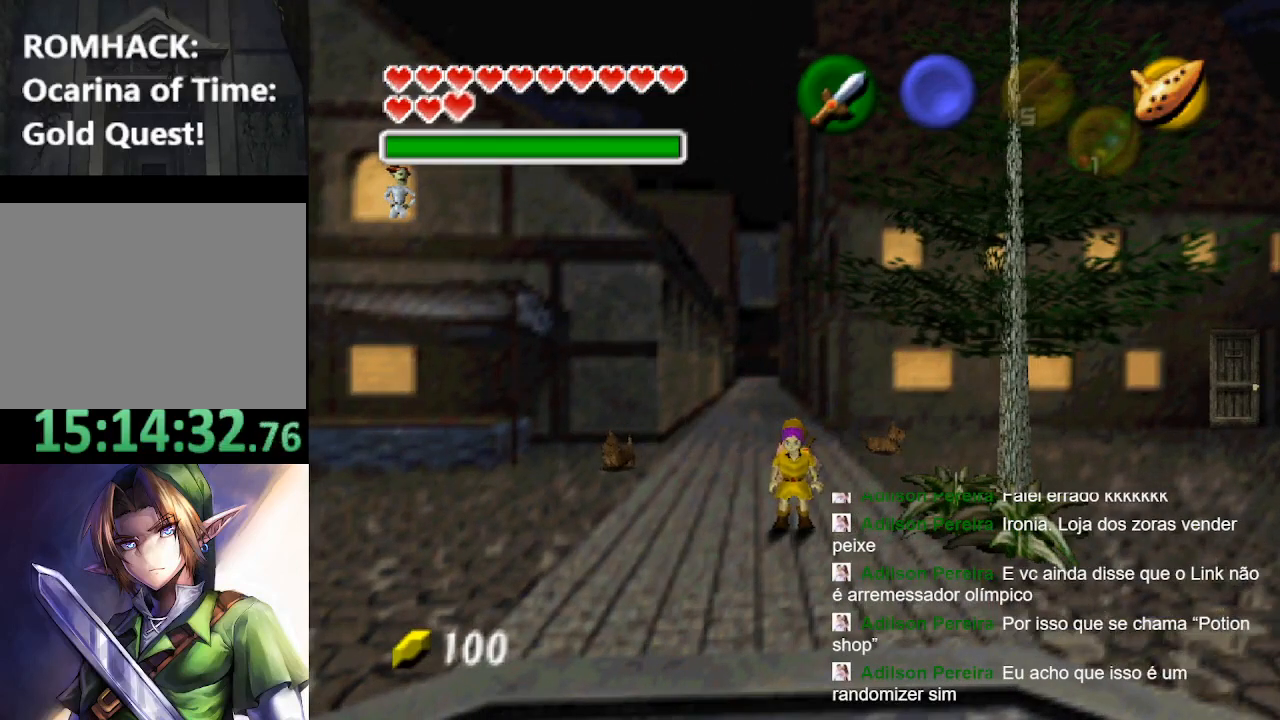
{"buttons": [], "left_stick": "center", "right_stick": "center", "events": []}
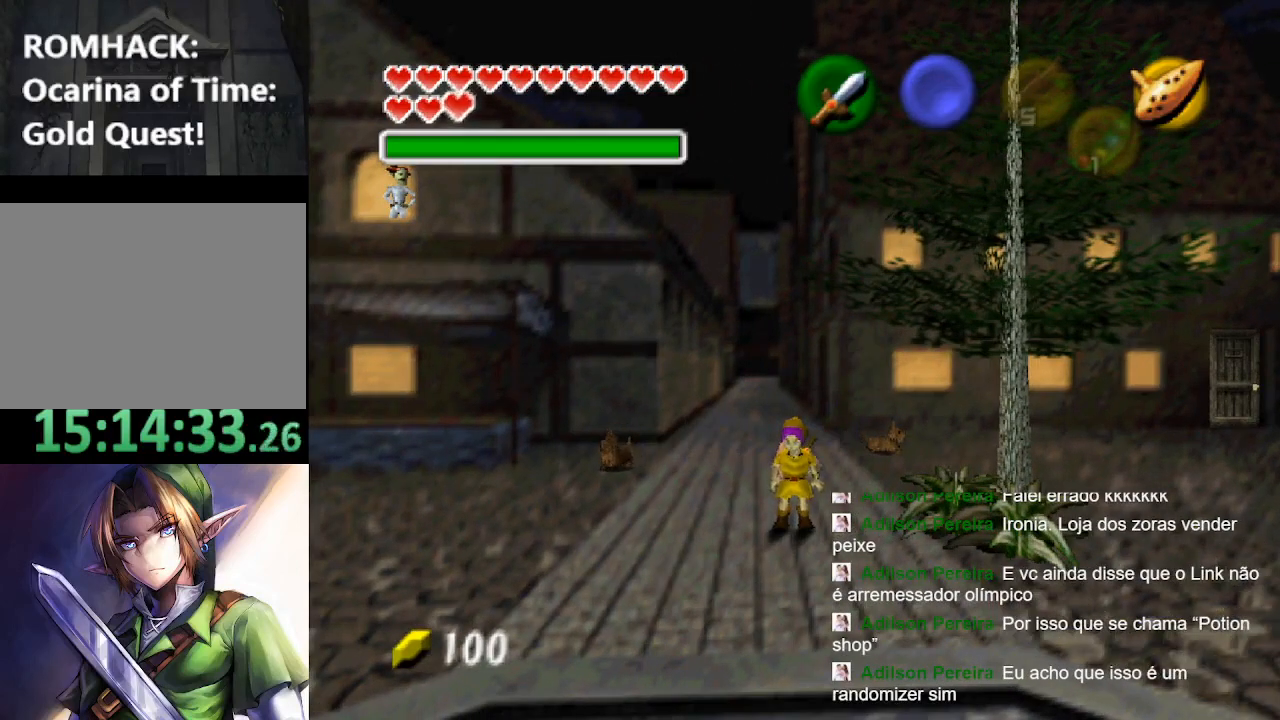
{"buttons": [], "left_stick": "center", "right_stick": "center", "events": []}
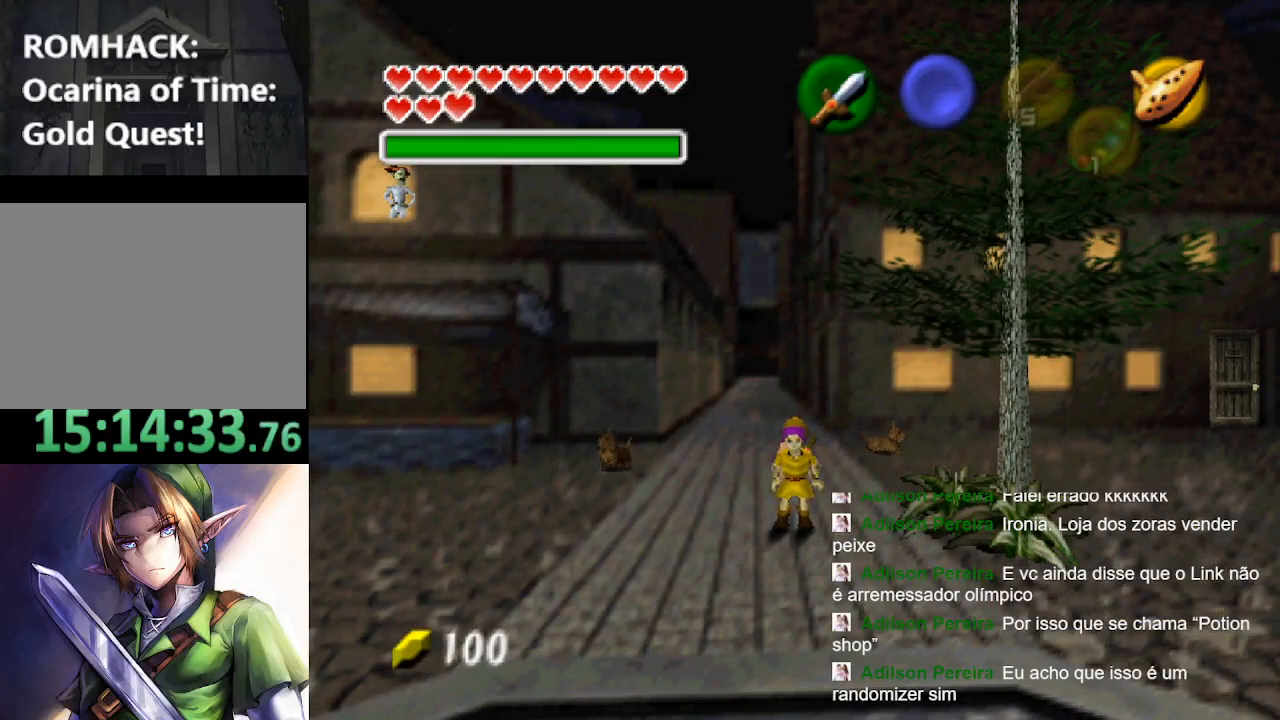
{"buttons": [], "left_stick": "center", "right_stick": "center", "events": []}
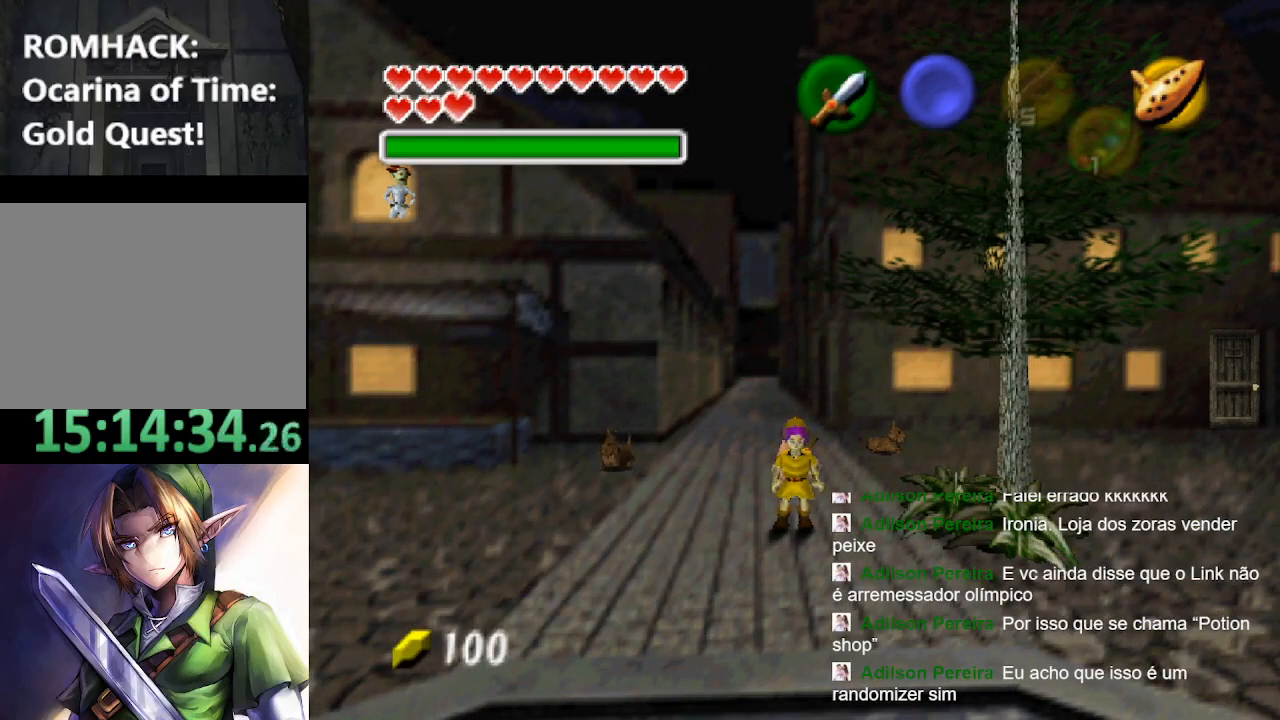
{"buttons": [], "left_stick": "center", "right_stick": "center", "events": []}
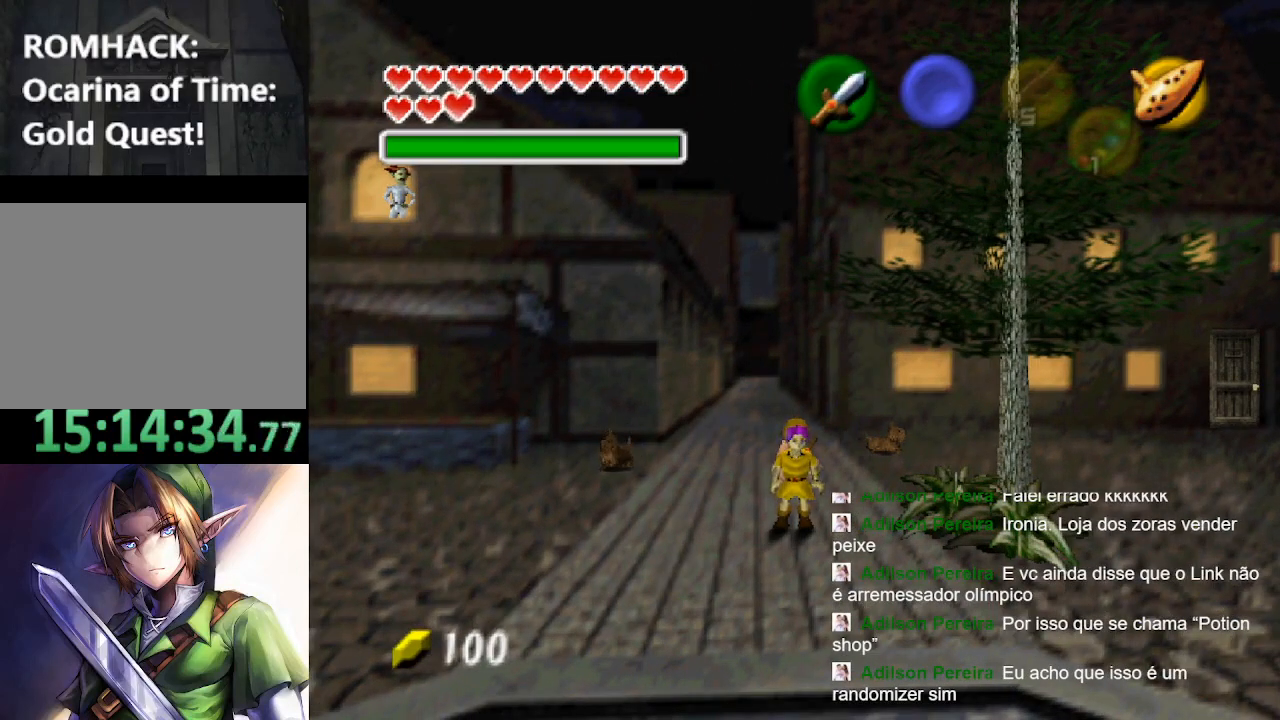
{"buttons": [], "left_stick": "center", "right_stick": "center", "events": []}
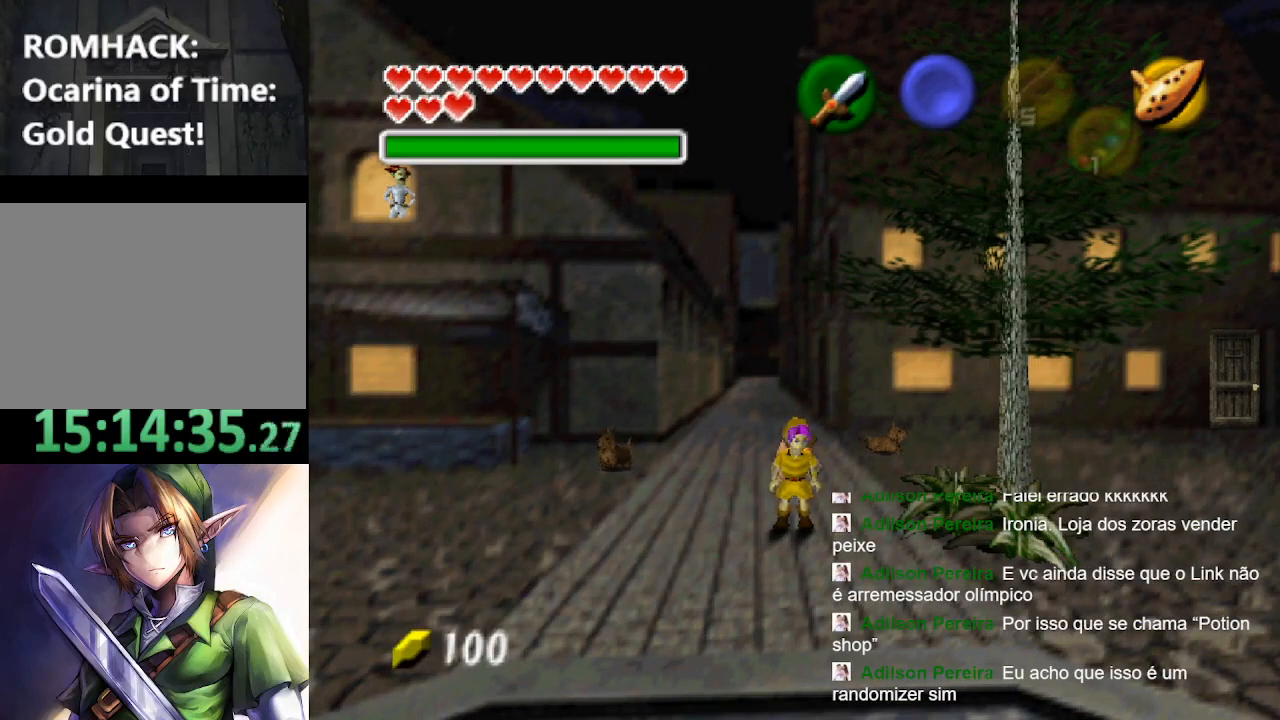
{"buttons": [], "left_stick": "left", "right_stick": "center", "events": [[233, "left_stick", "left"]]}
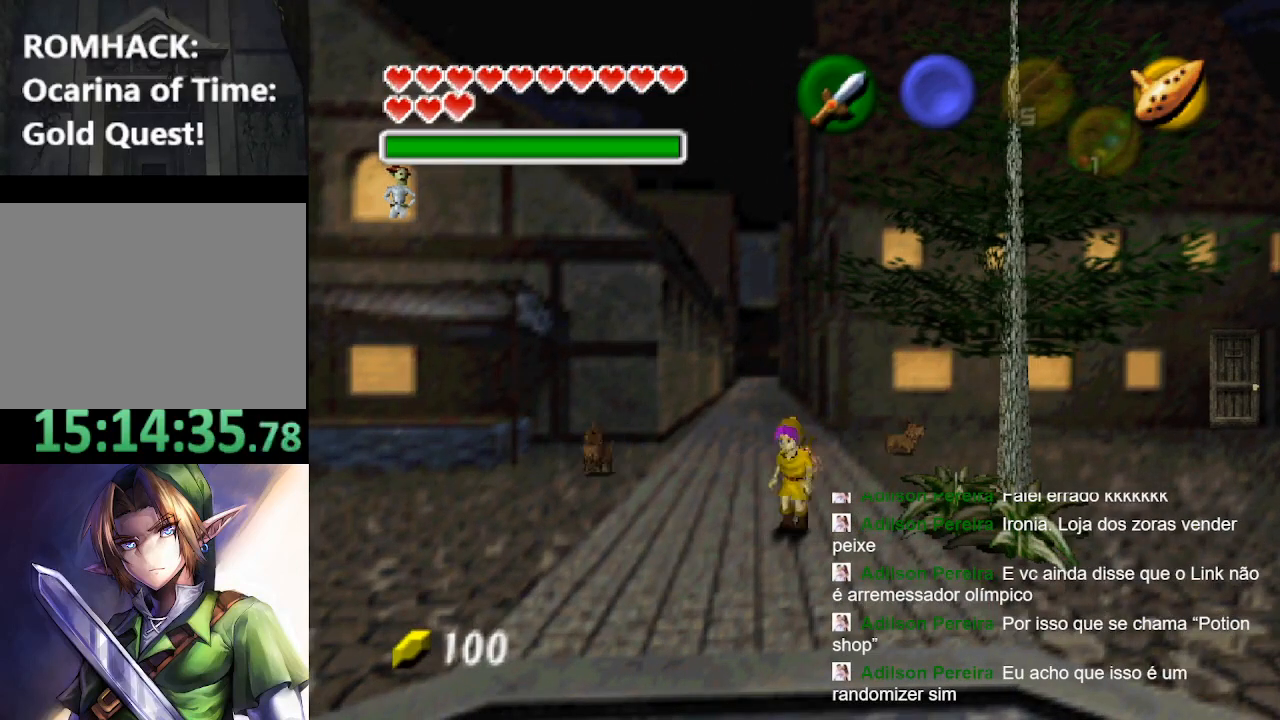
{"buttons": [], "left_stick": "left", "right_stick": "center", "events": []}
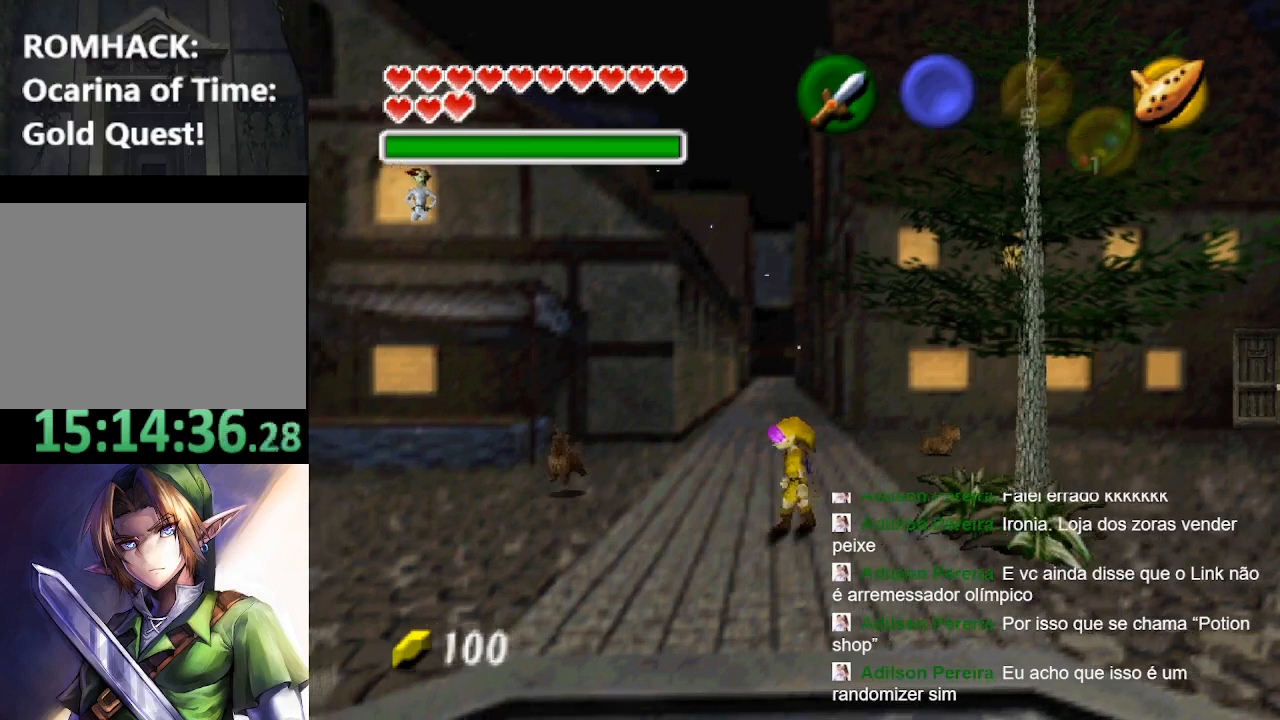
{"buttons": [], "left_stick": "left", "right_stick": "center", "events": []}
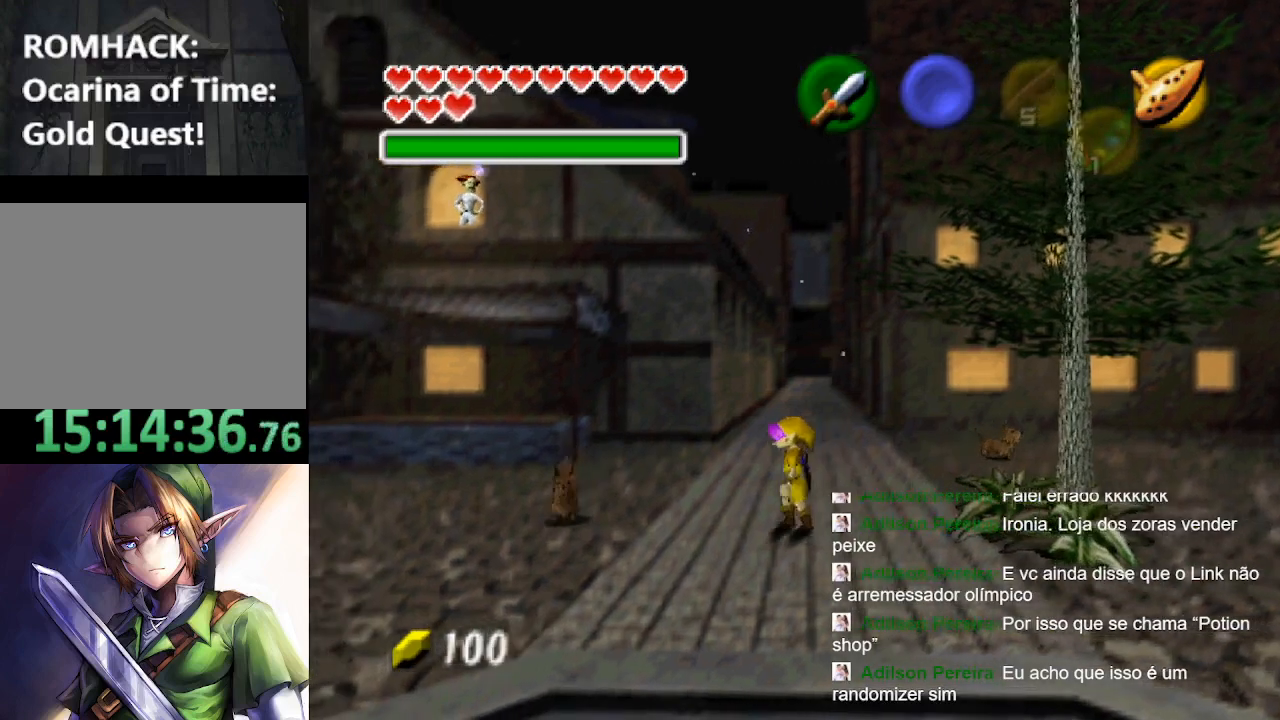
{"buttons": [], "left_stick": "left", "right_stick": "center", "events": []}
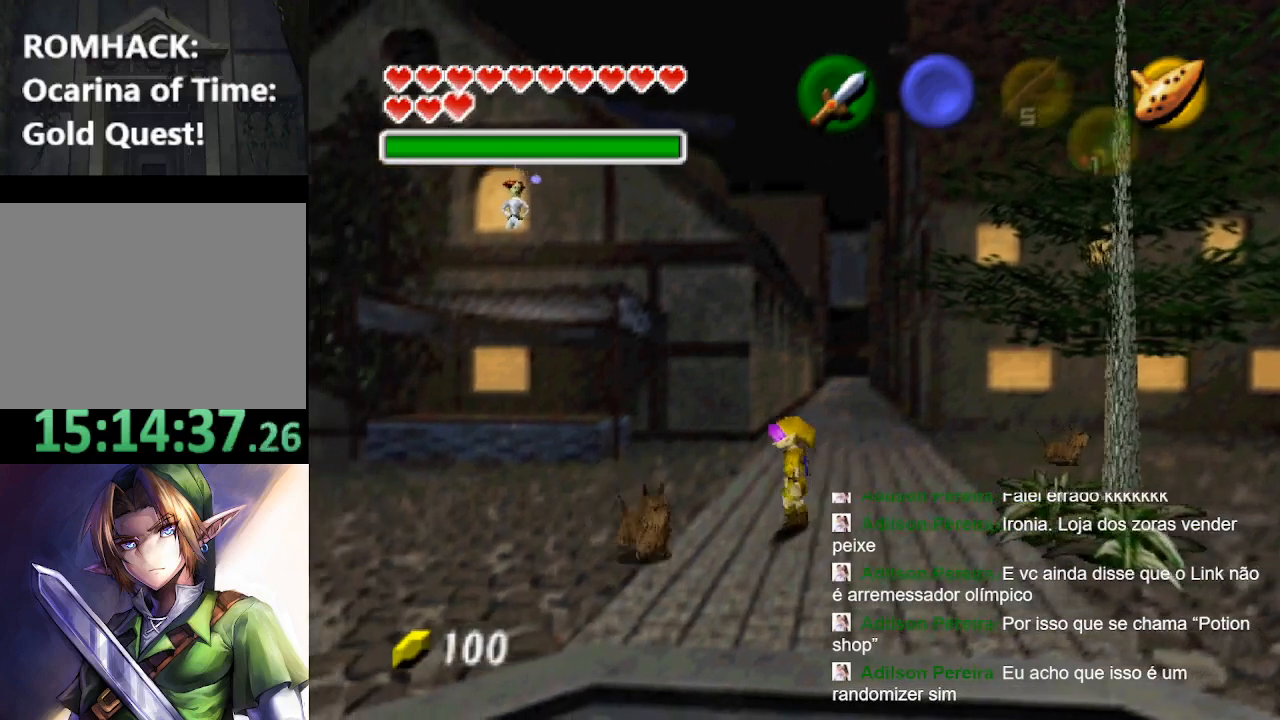
{"buttons": ["R1"], "left_stick": "left", "right_stick": "center", "events": [[467, "R1", "down"]]}
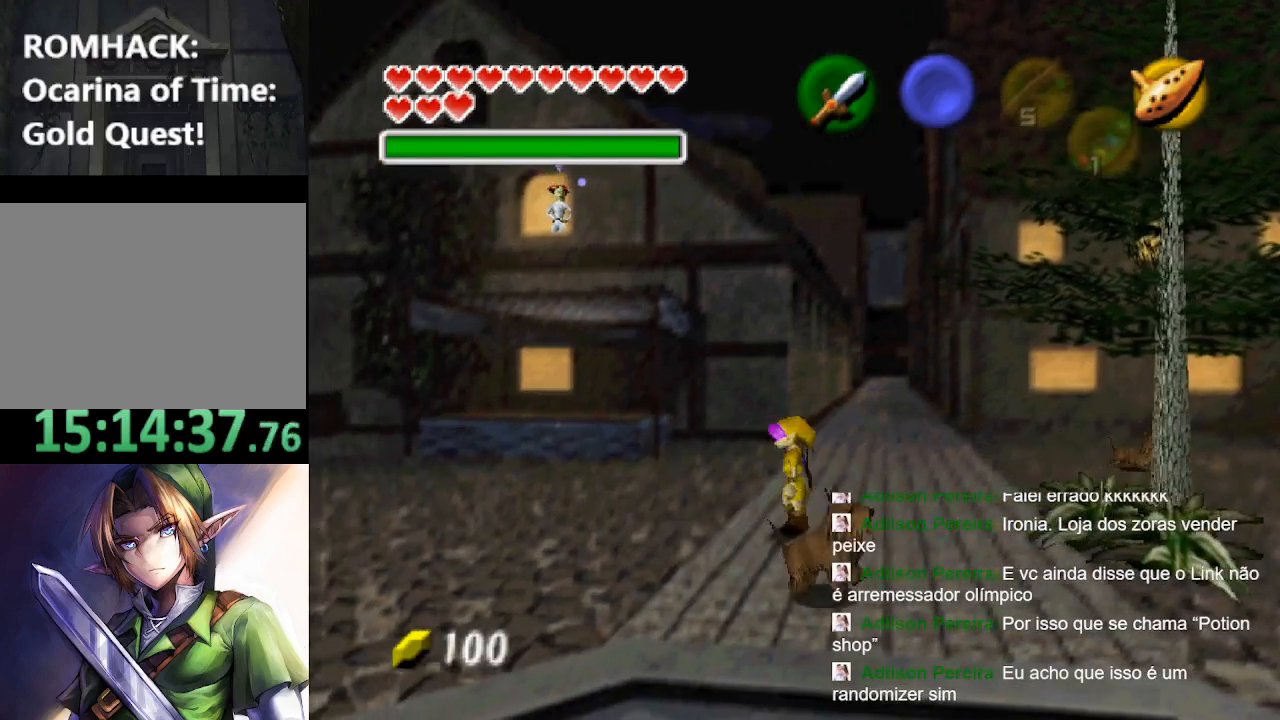
{"buttons": ["Y", "R1"], "left_stick": "left", "right_stick": "center", "events": [[67, "Y", "down"], [200, "Y", "up"], [333, "Y", "down"], [400, "Y", "up"], [500, "Y", "down"]]}
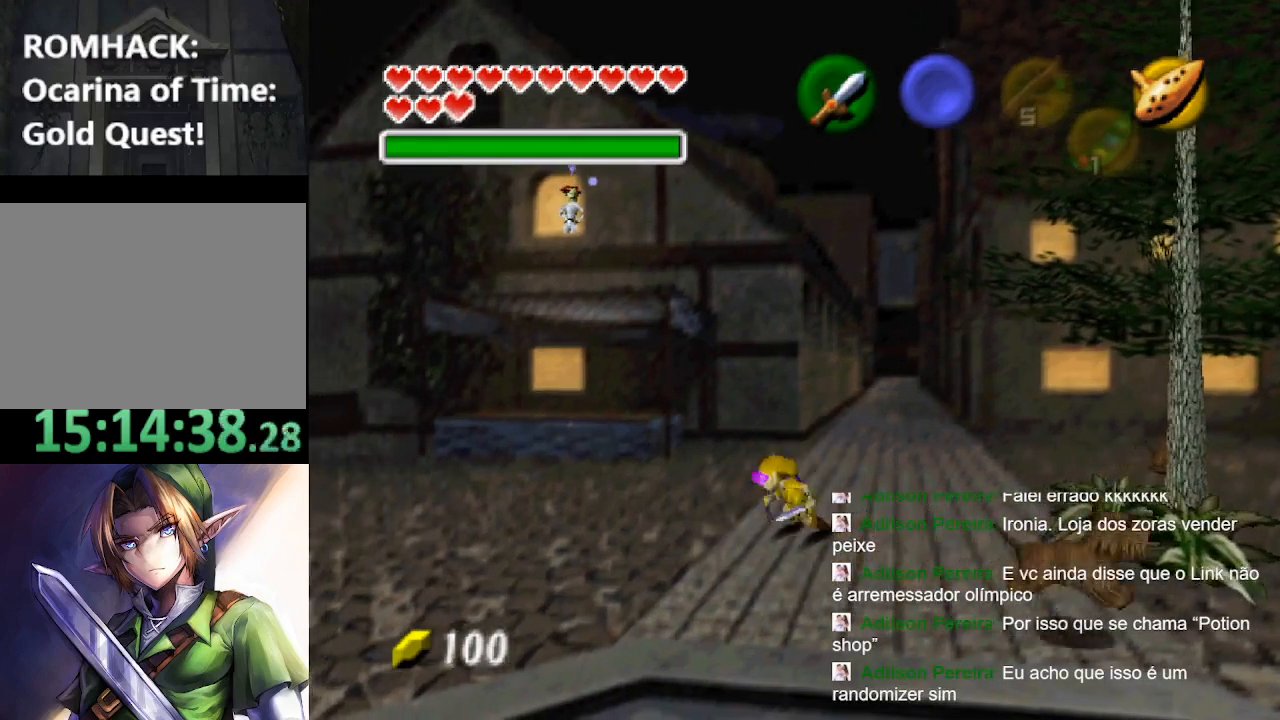
{"buttons": ["Y", "R1"], "left_stick": "left", "right_stick": "center", "events": [[67, "Y", "up"], [167, "Y", "down"], [267, "Y", "up"], [367, "Y", "down"], [400, "Y", "up"], [500, "Y", "down"]]}
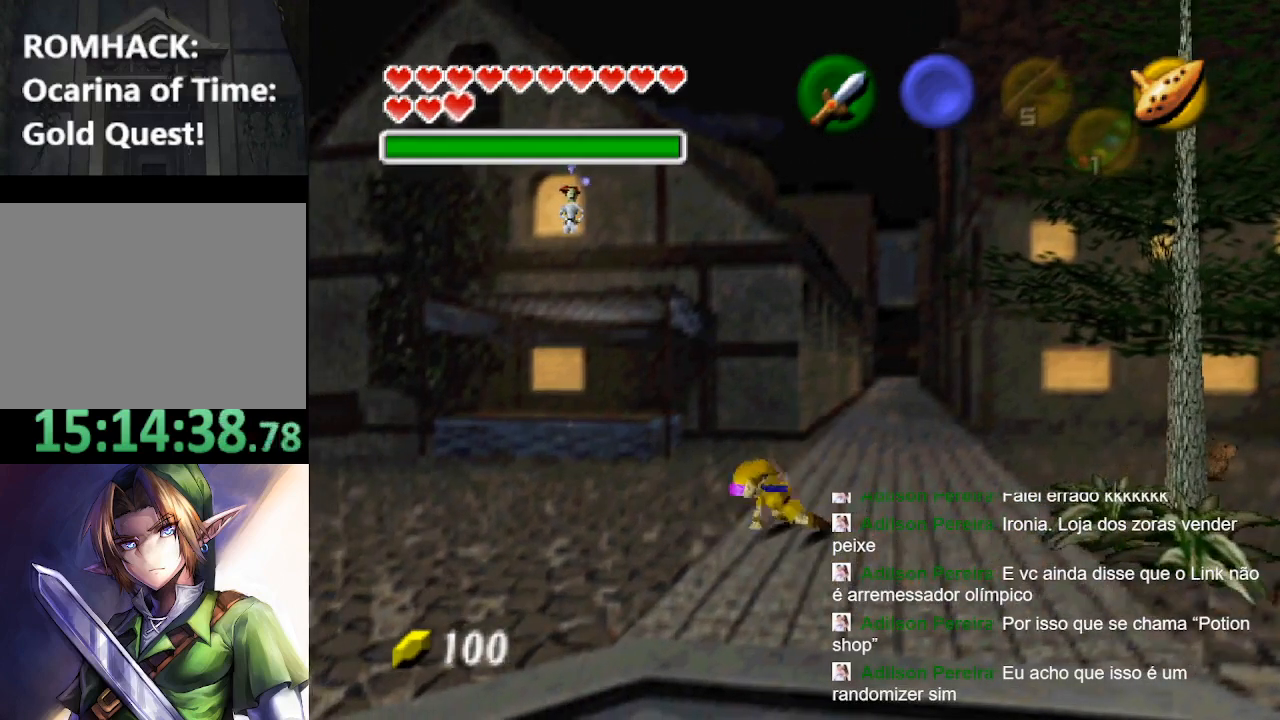
{"buttons": ["B", "L2"], "left_stick": "center", "right_stick": "center", "events": [[67, "left_stick", "center"], [133, "Y", "up"], [167, "L2", "down"], [167, "R1", "up"], [467, "B", "down"]]}
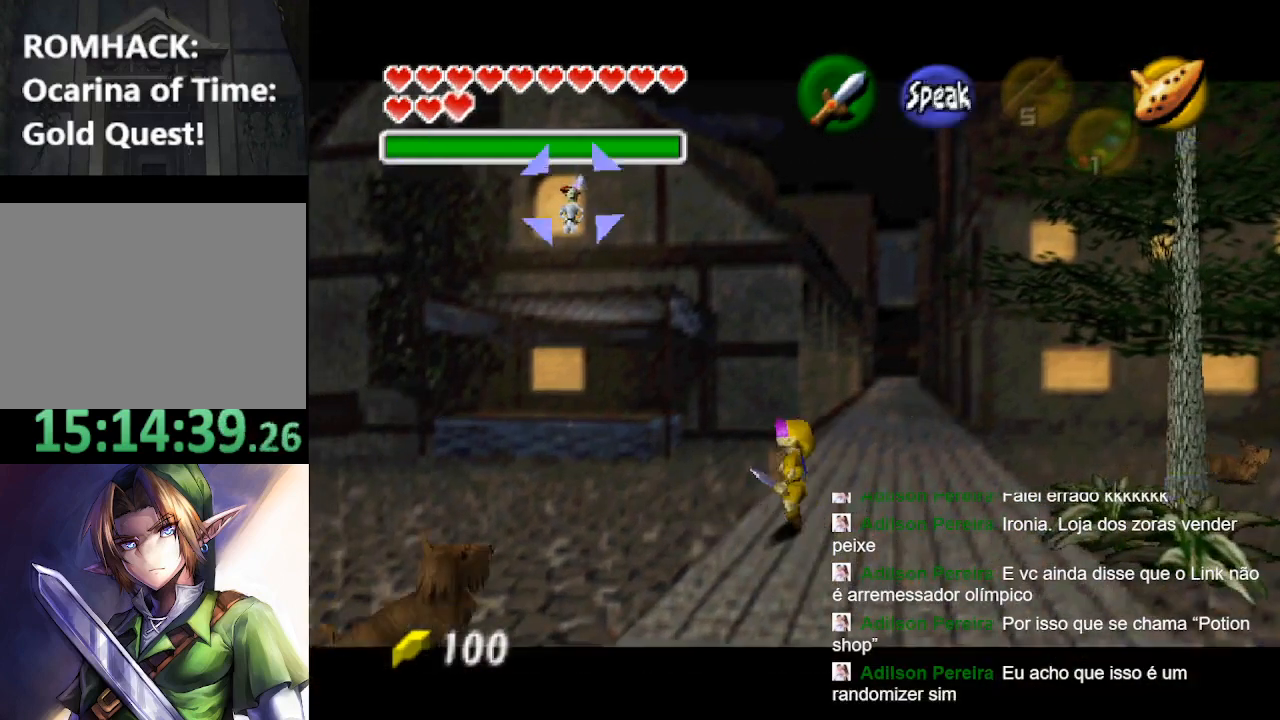
{"buttons": [], "left_stick": "center", "right_stick": "center", "events": [[100, "B", "up"], [333, "L2", "up"]]}
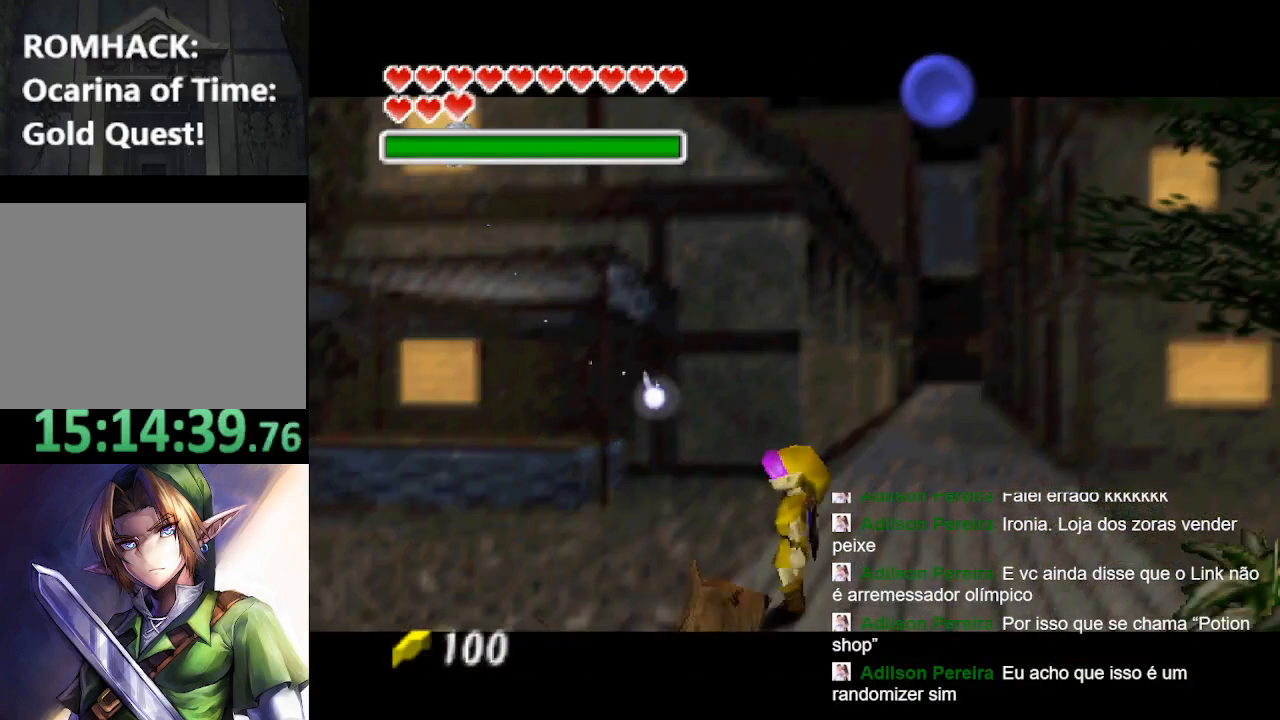
{"buttons": ["Y"], "left_stick": "down", "right_stick": "center", "events": [[100, "left_stick", "down"], [500, "Y", "down"]]}
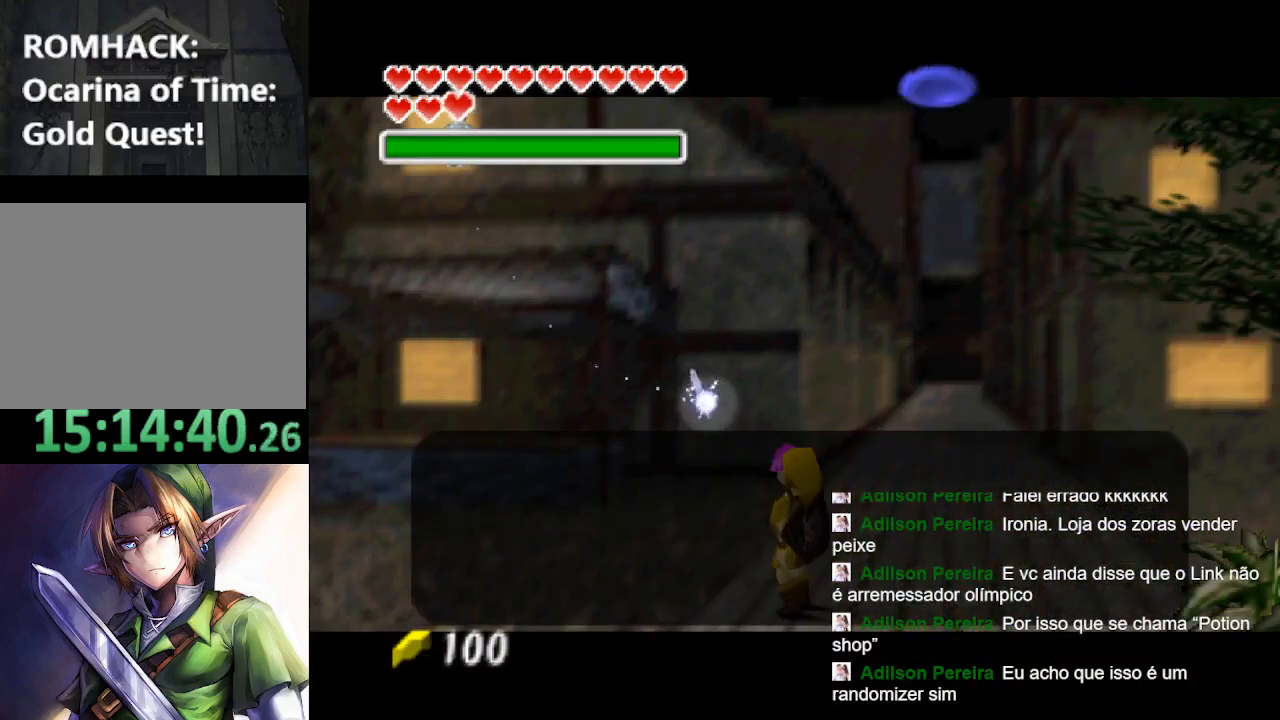
{"buttons": [], "left_stick": "down", "right_stick": "center", "events": [[100, "Y", "up"]]}
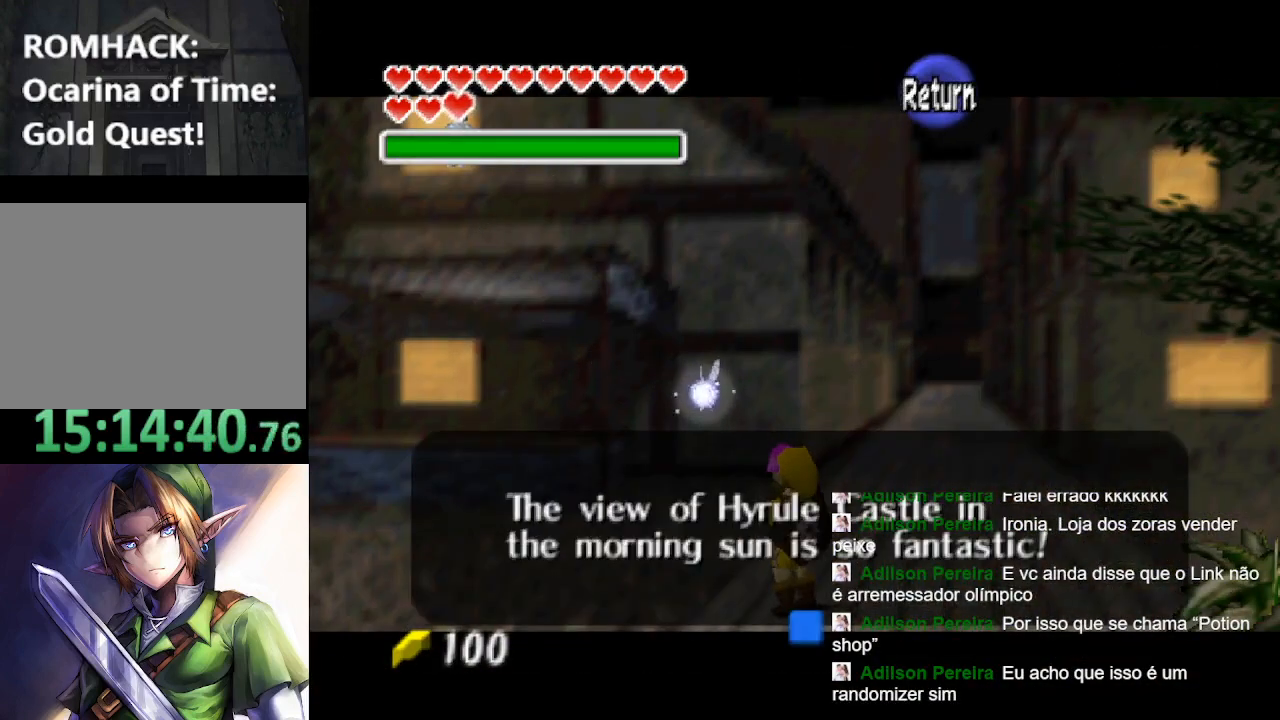
{"buttons": [], "left_stick": "down", "right_stick": "center", "events": []}
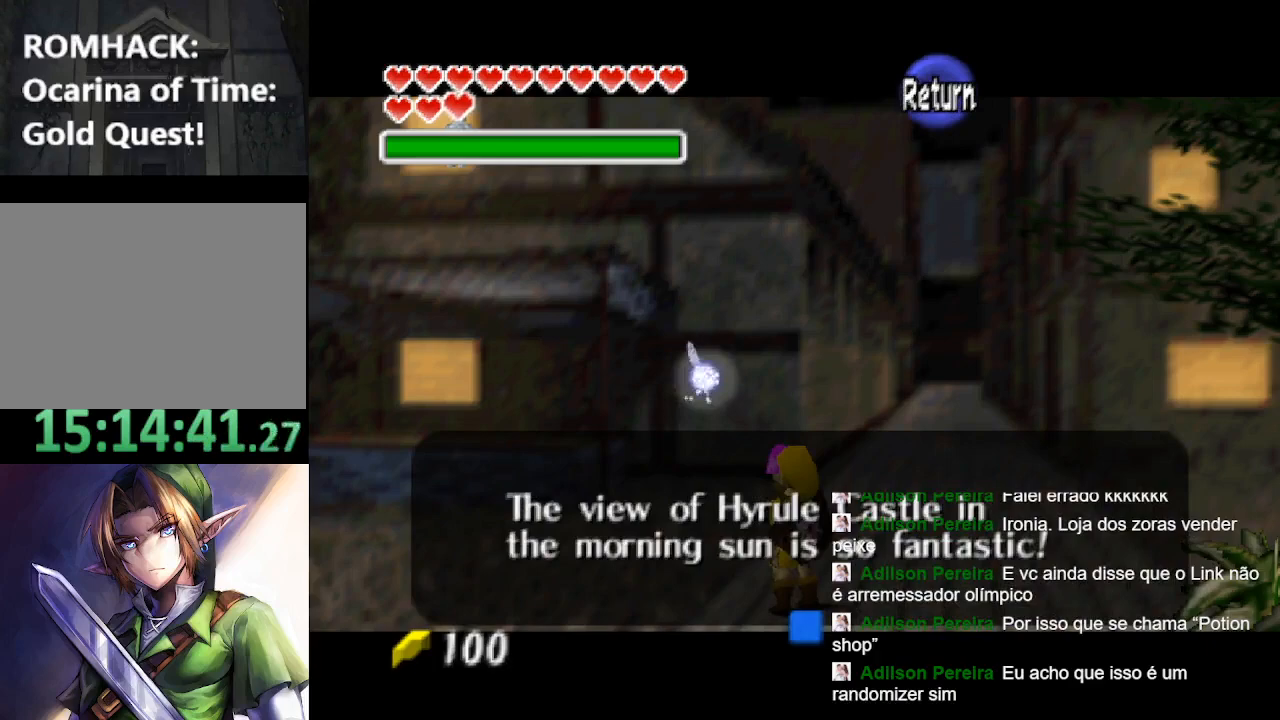
{"buttons": [], "left_stick": "down-left", "right_stick": "center", "events": [[100, "B", "down"], [267, "B", "up"], [433, "left_stick", "down-left"]]}
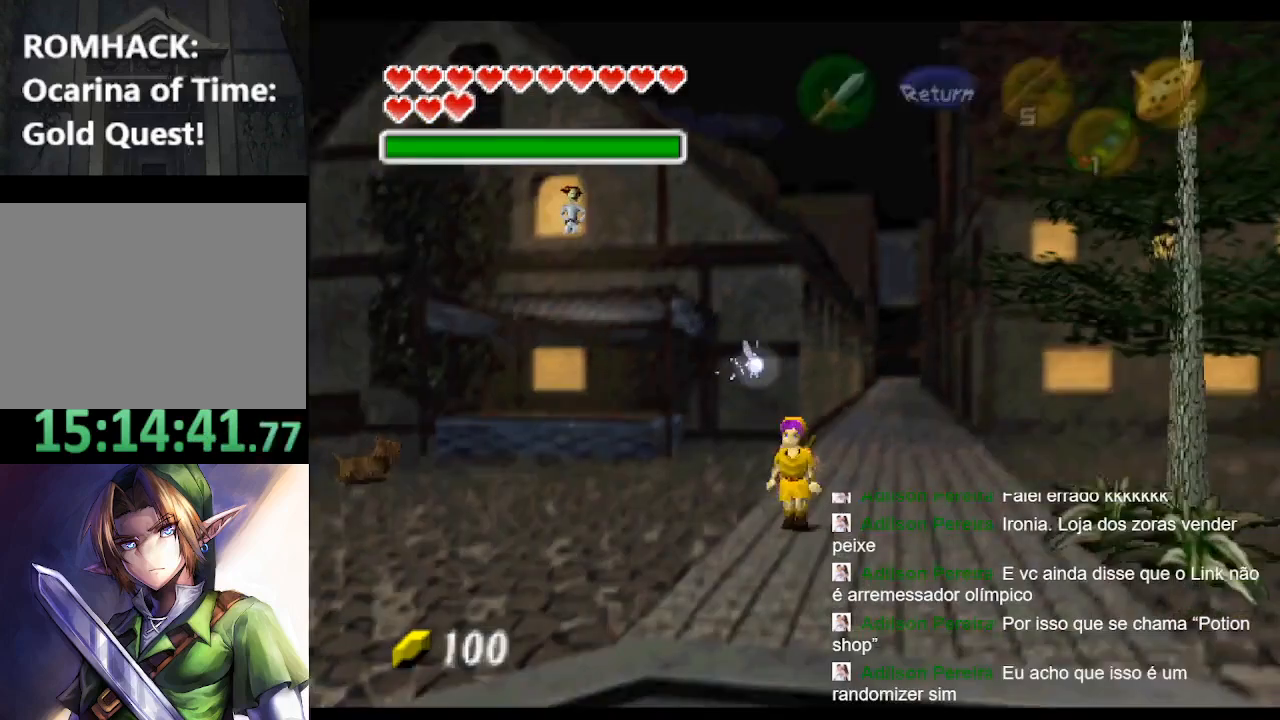
{"buttons": [], "left_stick": "left", "right_stick": "center", "events": [[500, "left_stick", "left"]]}
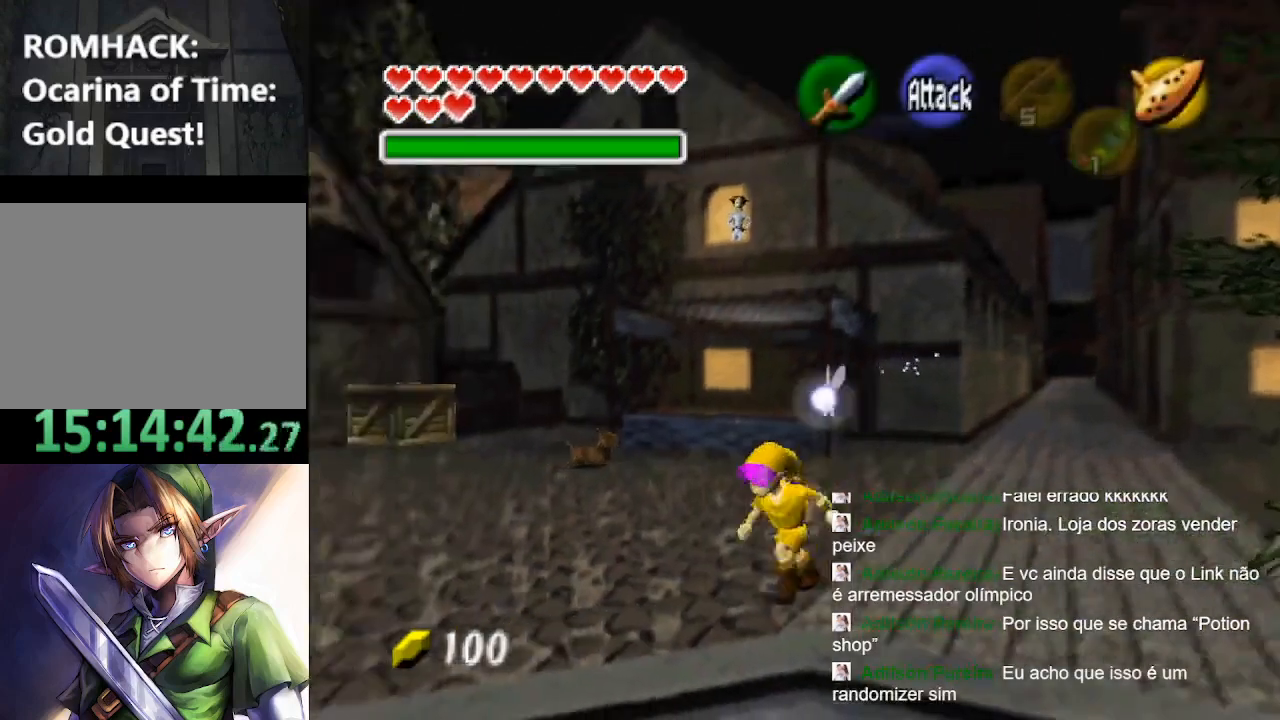
{"buttons": [], "left_stick": "up", "right_stick": "center", "events": [[433, "left_stick", "up"]]}
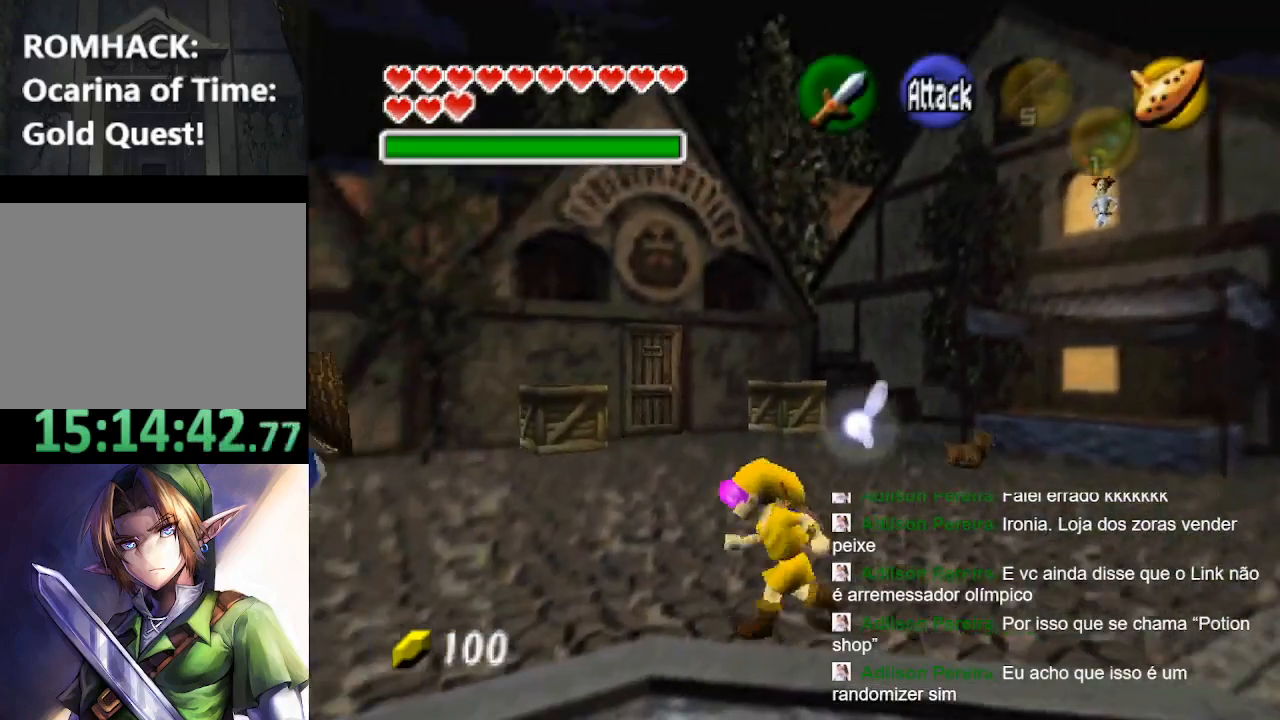
{"buttons": [], "left_stick": "center", "right_stick": "center", "events": [[33, "left_stick", "center"]]}
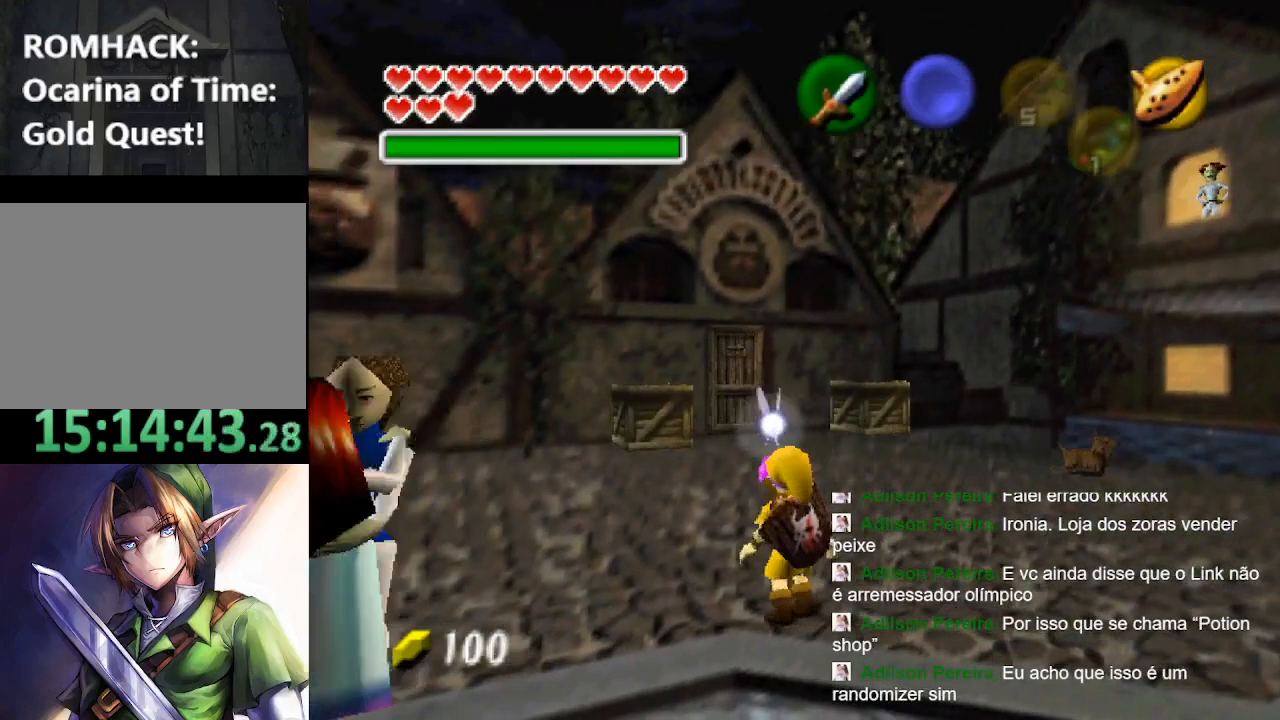
{"buttons": [], "left_stick": "up-left", "right_stick": "center", "events": [[200, "left_stick", "left"], [433, "left_stick", "up-left"]]}
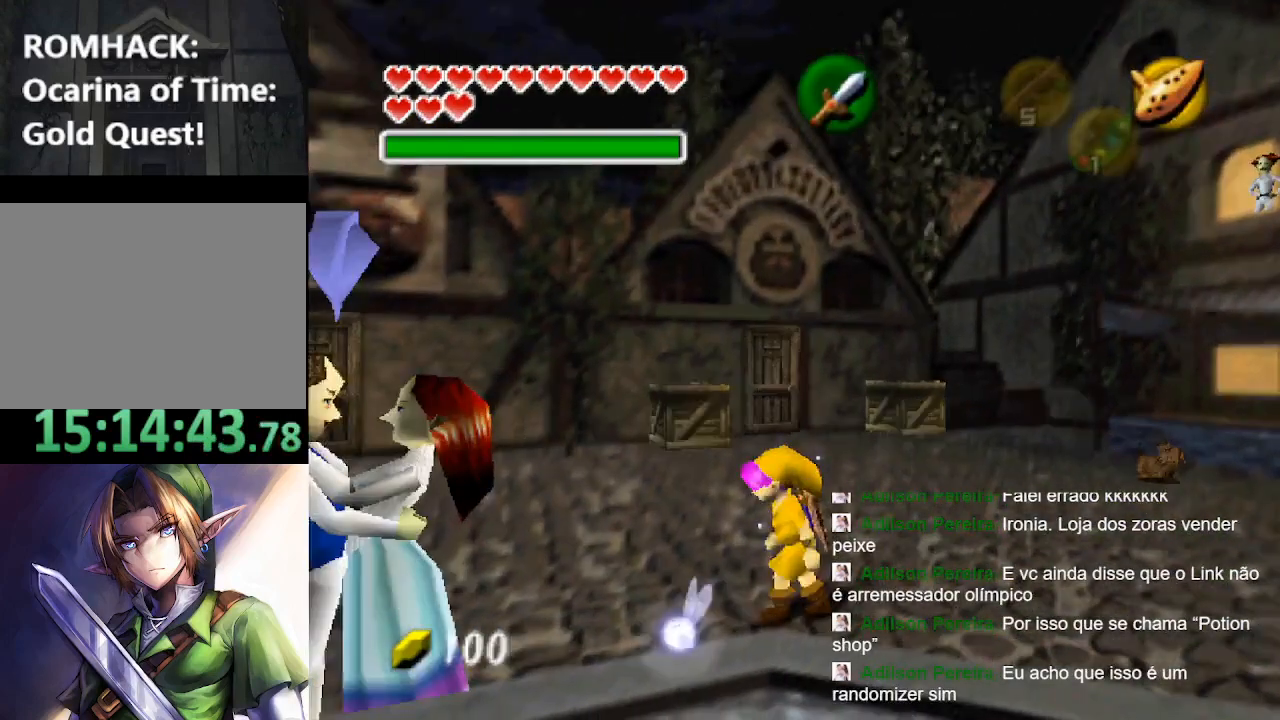
{"buttons": [], "left_stick": "center", "right_stick": "center", "events": [[467, "left_stick", "center"]]}
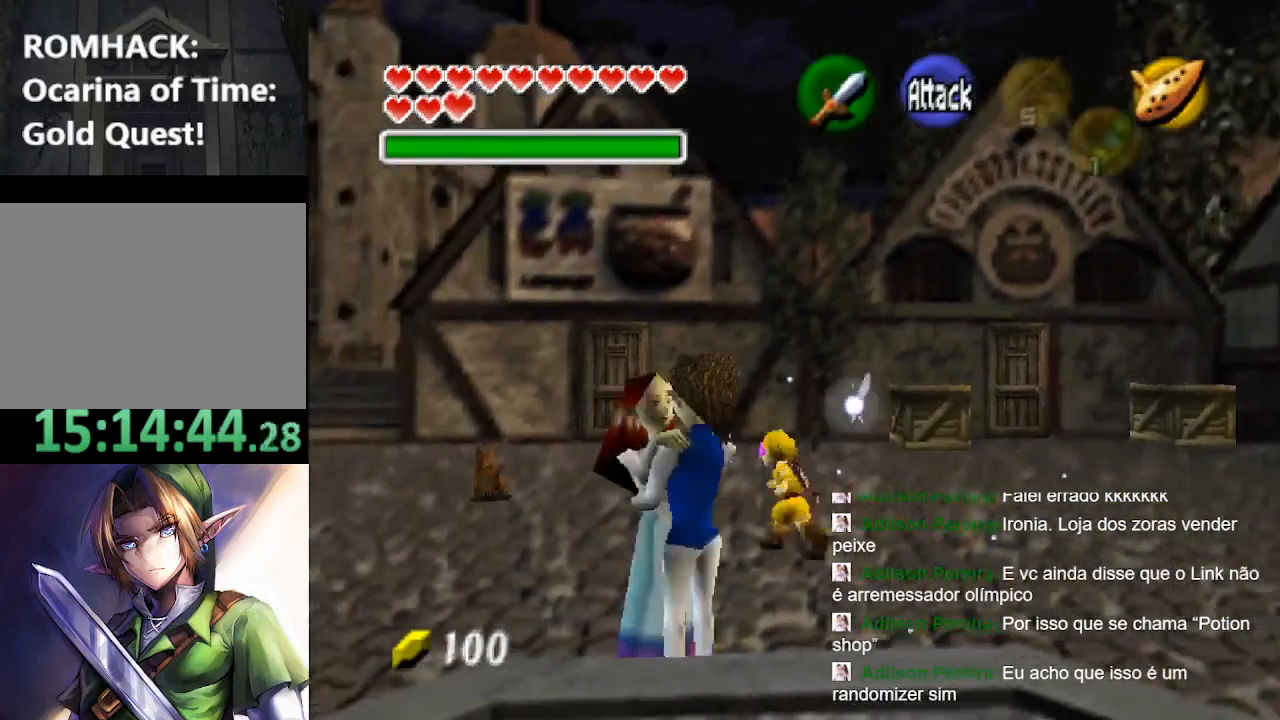
{"buttons": [], "left_stick": "center", "right_stick": "center", "events": []}
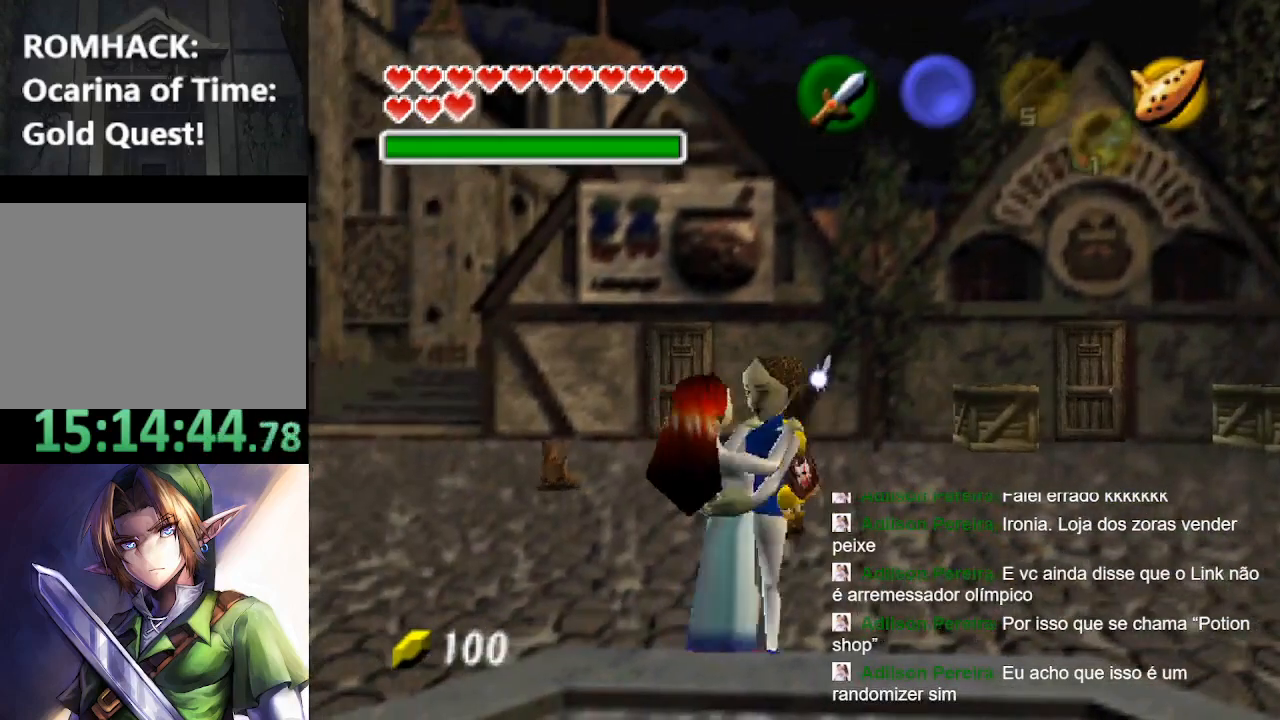
{"buttons": [], "left_stick": "center", "right_stick": "center", "events": []}
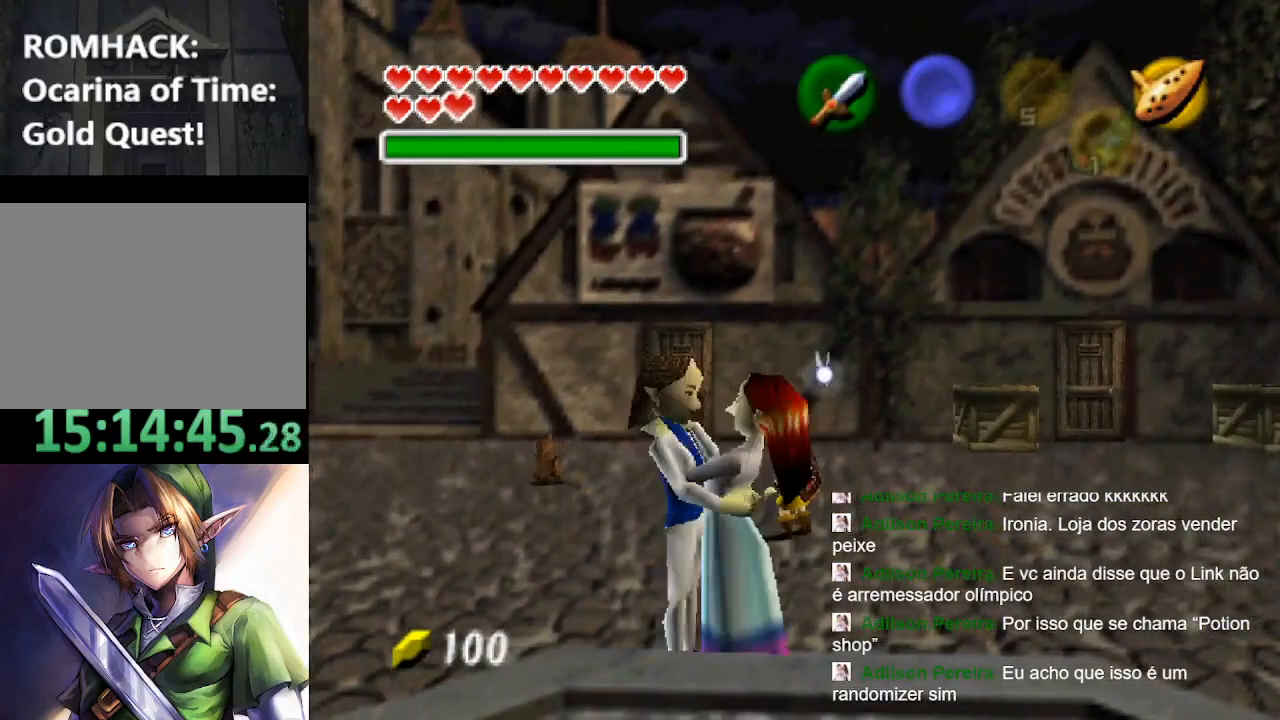
{"buttons": [], "left_stick": "center", "right_stick": "center", "events": []}